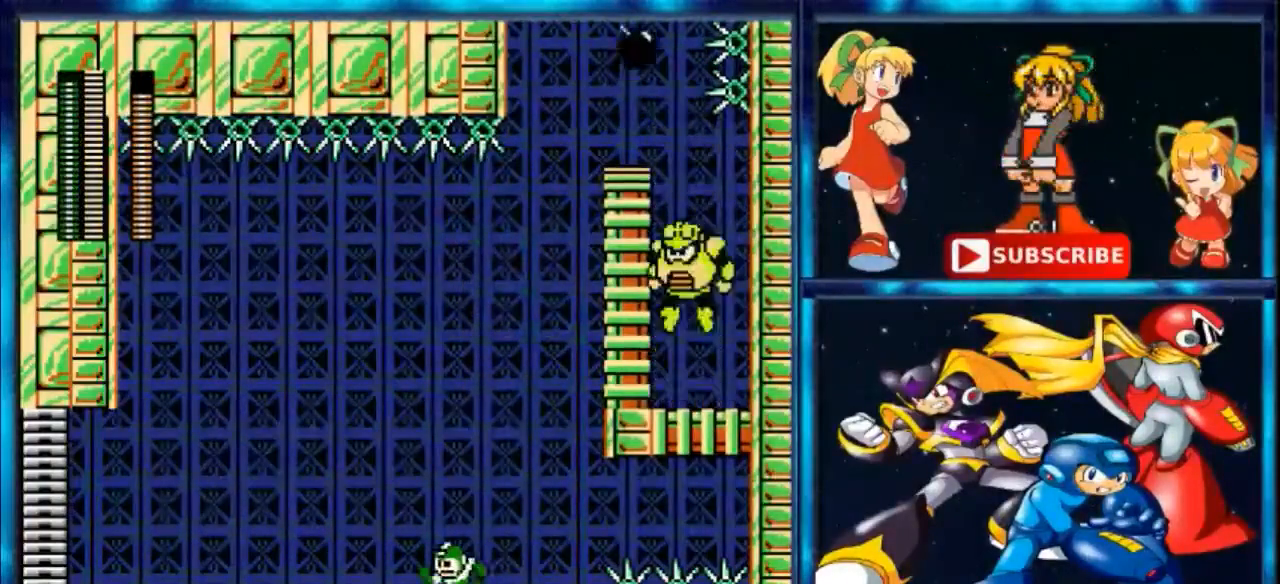
Gameplay with a controller (Nintendo layout); each line is a JSON object with the inputs held at the frame after it. "events" lists button and stick changes between this image and that frame as [ms after this image, input, new state], when the widget could be followed in between. Not read: L3 R3.
{"buttons": [], "events": [[400, "DPAD_LEFT", "up"]]}
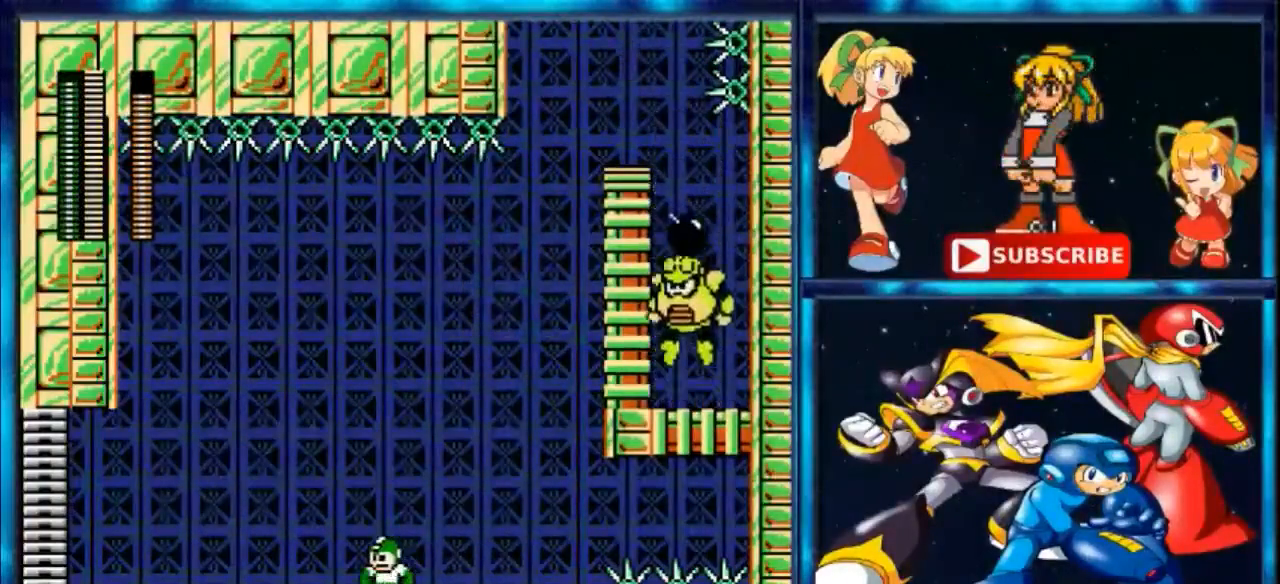
{"buttons": [], "events": []}
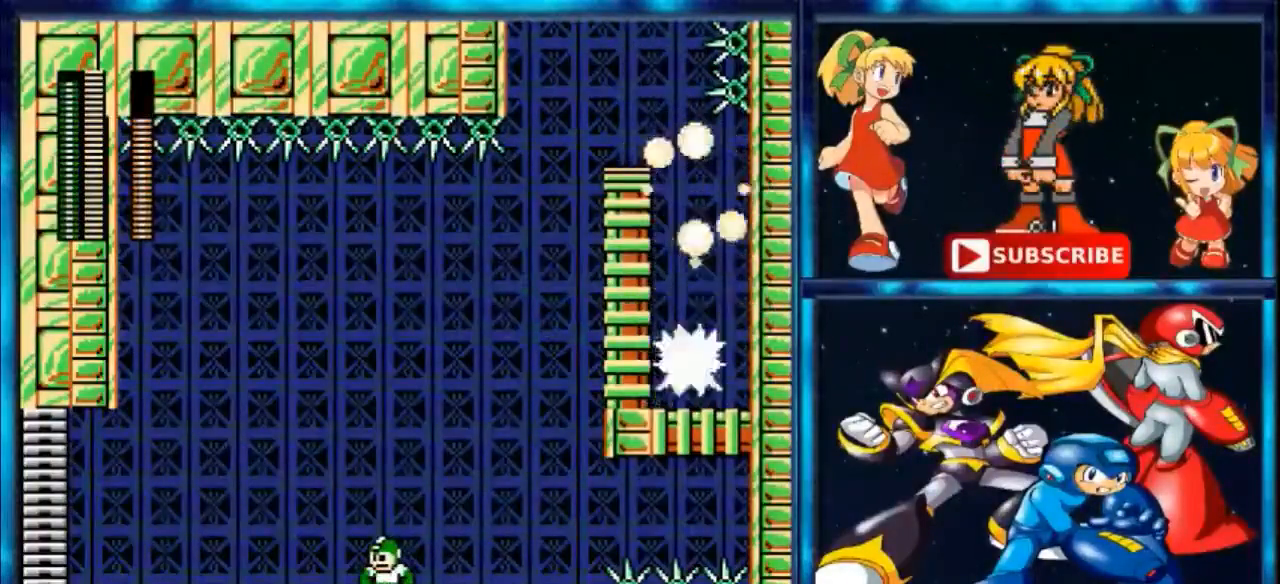
{"buttons": ["DPAD_LEFT"], "events": [[167, "DPAD_LEFT", "down"], [167, "R1", "down"], [267, "R1", "up"]]}
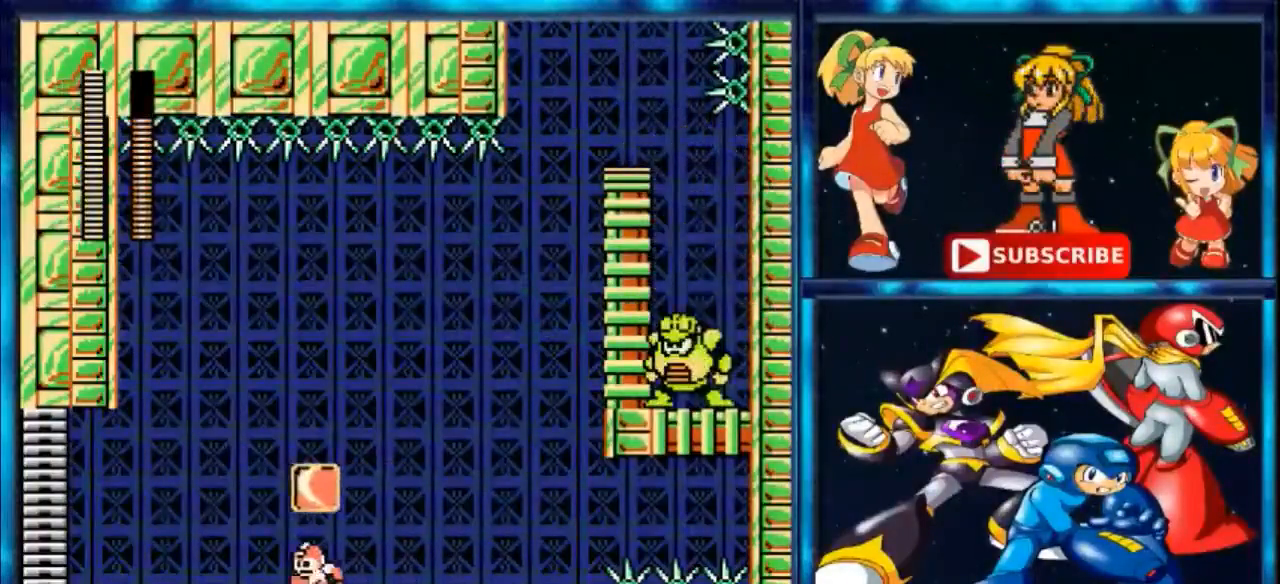
{"buttons": ["B", "DPAD_RIGHT"], "events": [[167, "A", "down"], [333, "DPAD_UP", "down"], [367, "DPAD_LEFT", "up"], [400, "DPAD_UP", "up"], [433, "DPAD_RIGHT", "down"], [467, "A", "up"], [467, "B", "down"]]}
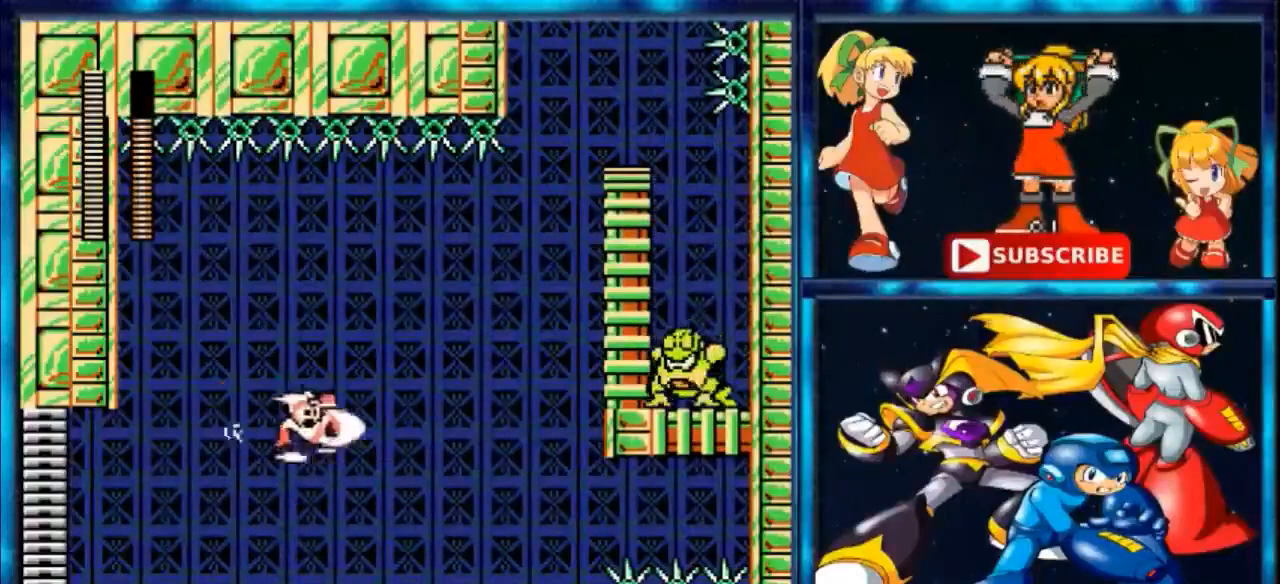
{"buttons": ["DPAD_LEFT"], "events": [[200, "DPAD_RIGHT", "up"], [367, "DPAD_LEFT", "down"], [467, "B", "up"]]}
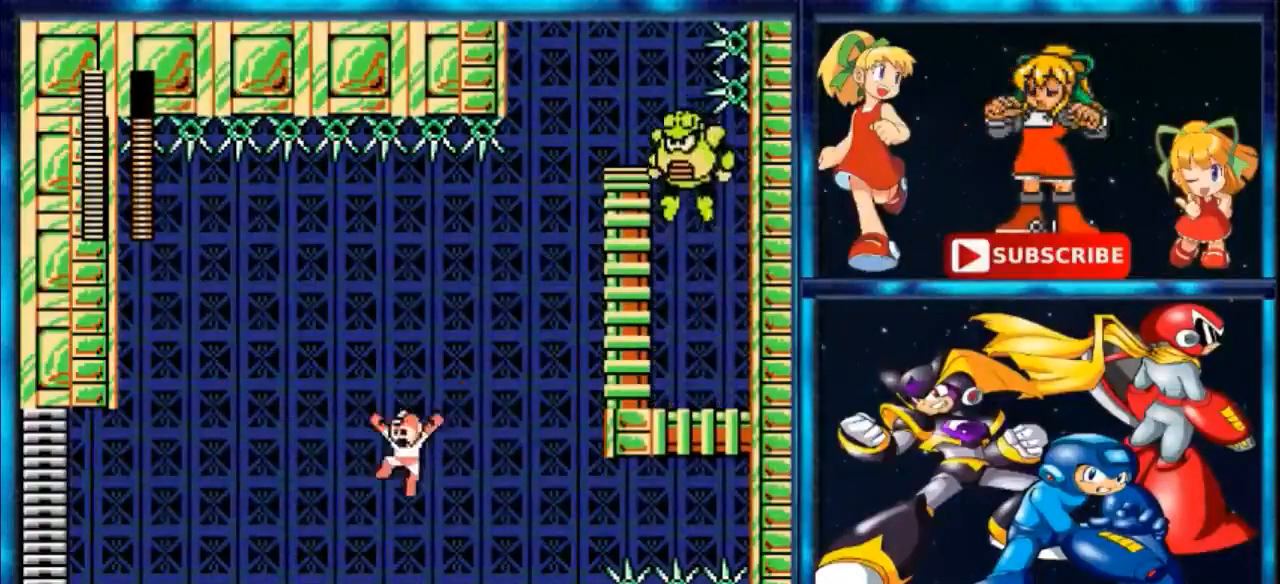
{"buttons": ["A", "DPAD_LEFT"], "events": [[500, "A", "down"]]}
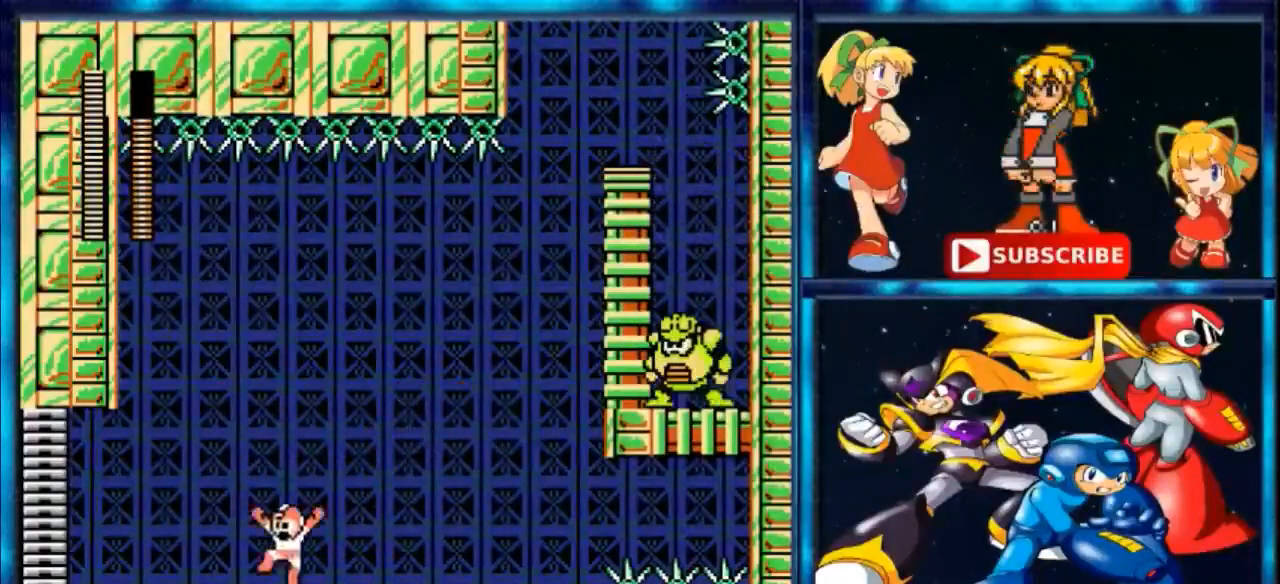
{"buttons": ["B", "DPAD_UP", "DPAD_RIGHT"], "events": [[167, "DPAD_LEFT", "up"], [167, "DPAD_UP", "down"], [267, "DPAD_RIGHT", "down"], [400, "A", "up"], [400, "B", "down"]]}
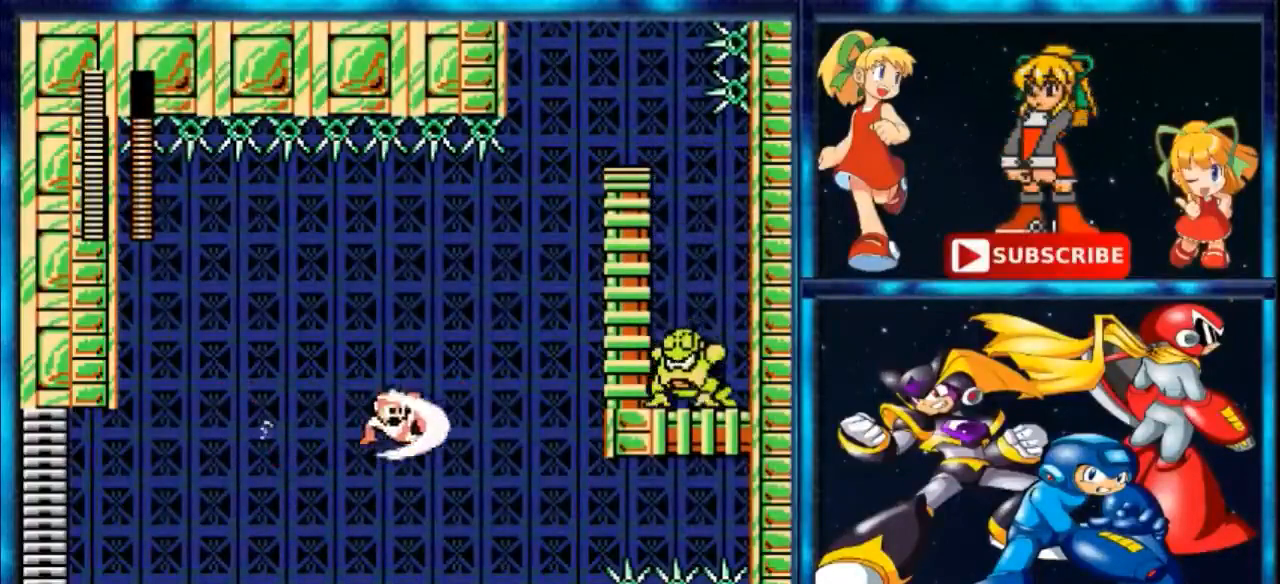
{"buttons": ["A", "R1", "DPAD_UP", "DPAD_RIGHT"], "events": [[200, "A", "down"], [200, "B", "up"], [333, "DPAD_RIGHT", "up"], [400, "DPAD_RIGHT", "down"], [467, "R1", "down"]]}
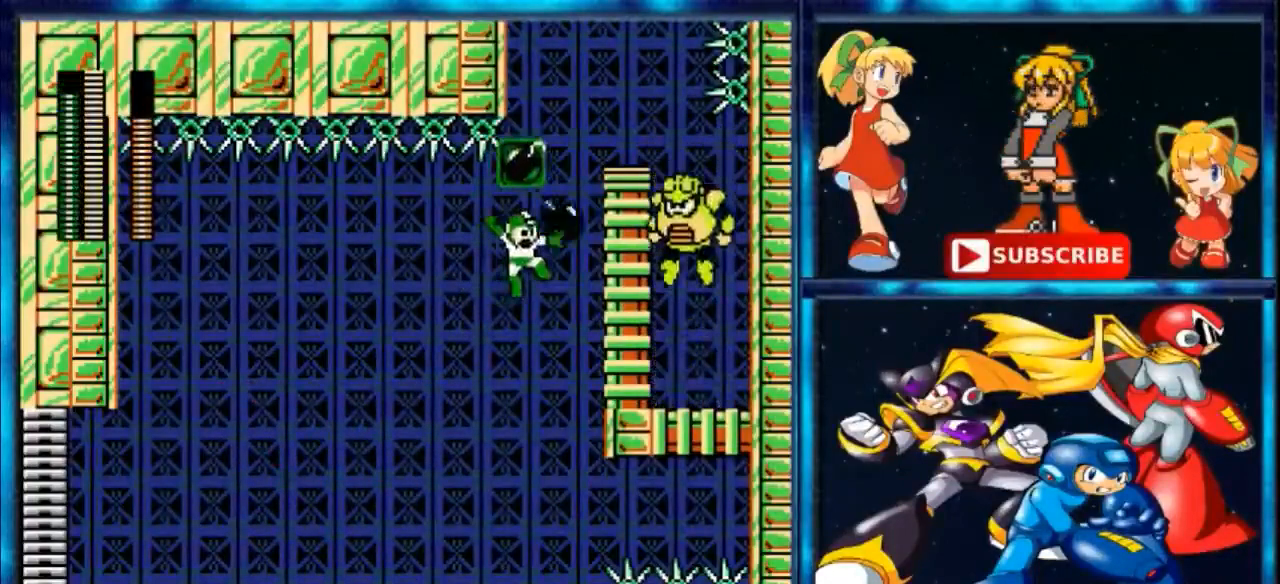
{"buttons": ["DPAD_LEFT"], "events": [[67, "B", "down"], [300, "DPAD_RIGHT", "up"], [367, "DPAD_LEFT", "down"], [400, "R1", "up"], [467, "A", "up"], [467, "DPAD_UP", "up"], [500, "B", "up"]]}
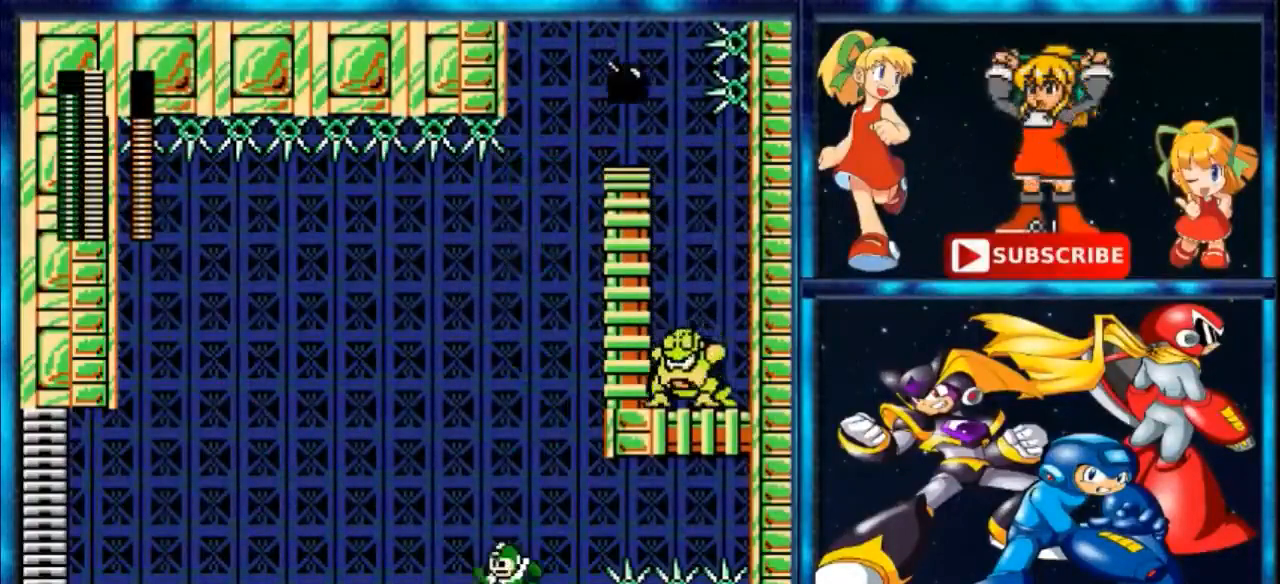
{"buttons": ["DPAD_LEFT"], "events": []}
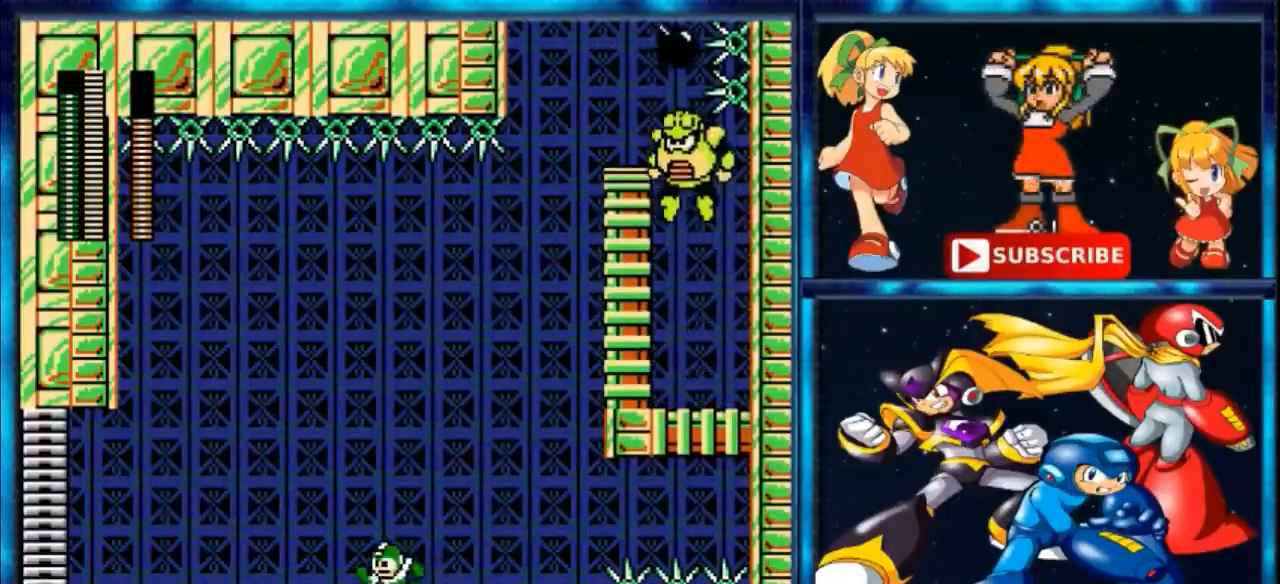
{"buttons": ["DPAD_LEFT"], "events": [[100, "DPAD_LEFT", "up"], [433, "DPAD_LEFT", "down"]]}
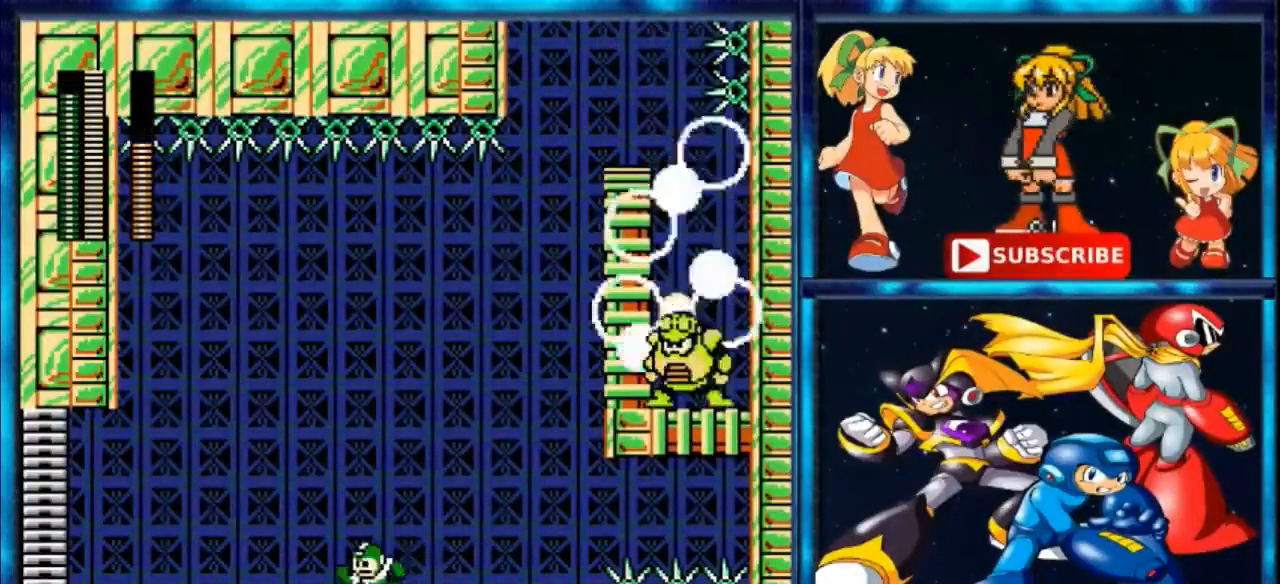
{"buttons": ["R1", "DPAD_LEFT"], "events": [[500, "R1", "down"]]}
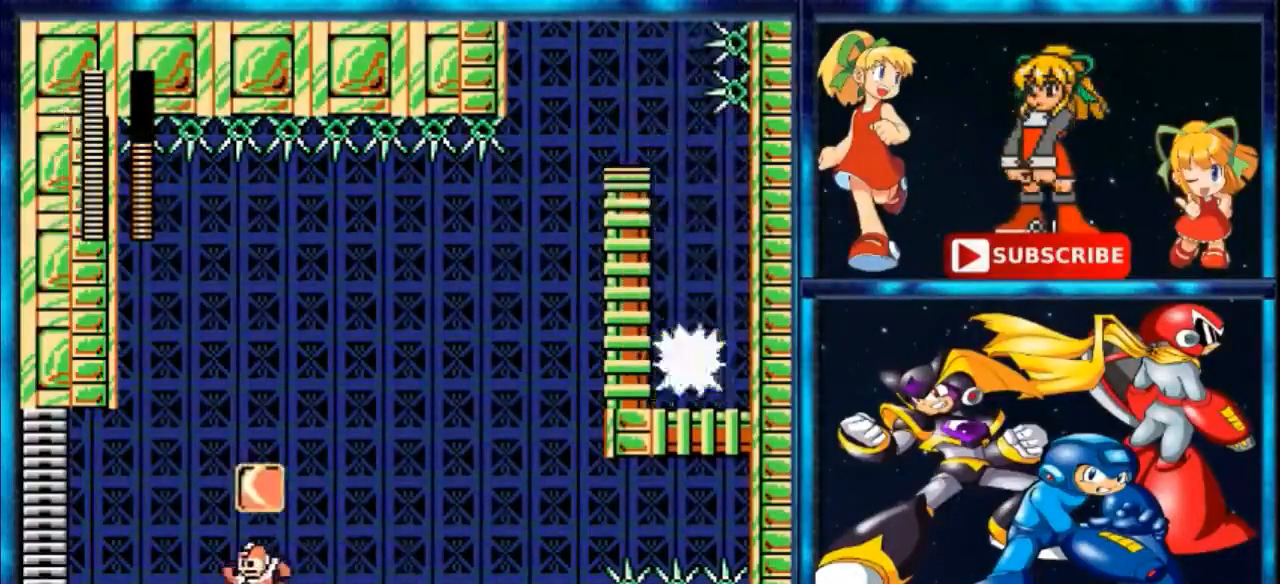
{"buttons": ["A", "DPAD_UP", "DPAD_RIGHT"], "events": [[100, "R1", "up"], [300, "A", "down"], [367, "DPAD_LEFT", "up"], [367, "DPAD_UP", "down"], [467, "DPAD_RIGHT", "down"]]}
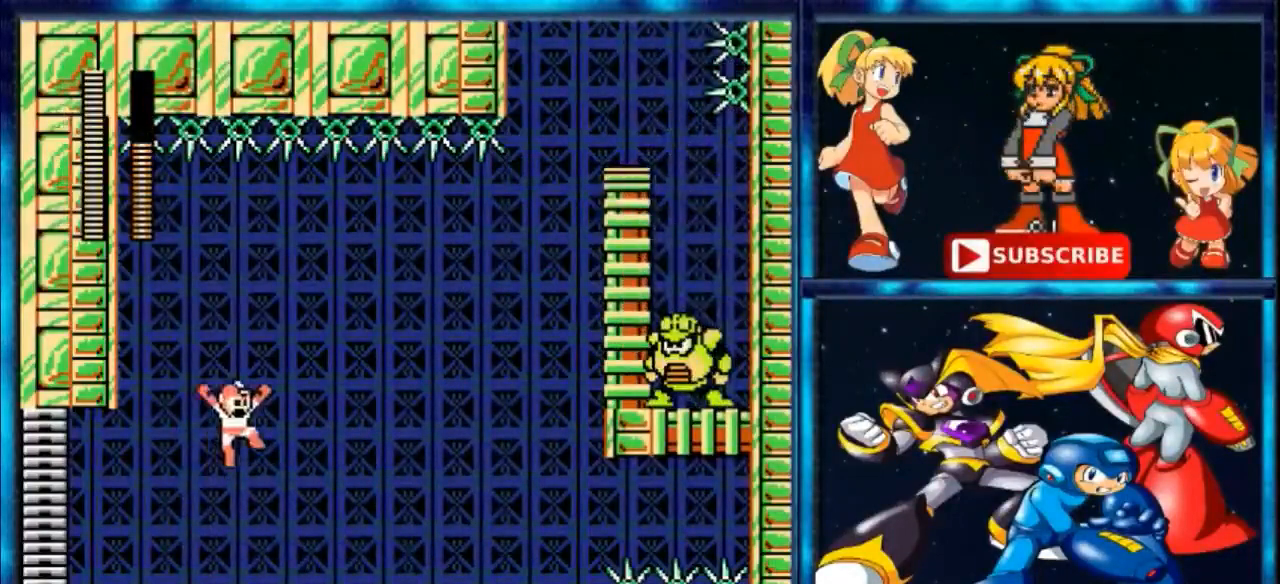
{"buttons": ["A", "DPAD_UP", "DPAD_RIGHT"], "events": [[167, "A", "up"], [167, "B", "down"], [500, "A", "down"], [500, "B", "up"]]}
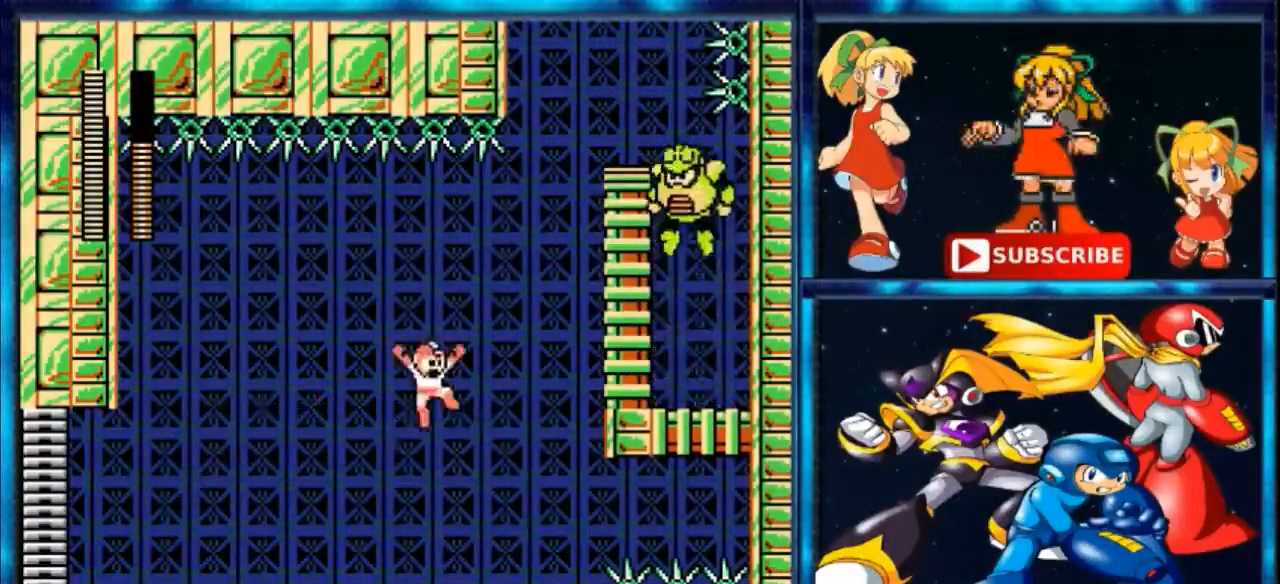
{"buttons": ["A", "B", "R1", "DPAD_UP", "DPAD_RIGHT"], "events": [[233, "R1", "down"], [367, "B", "down"]]}
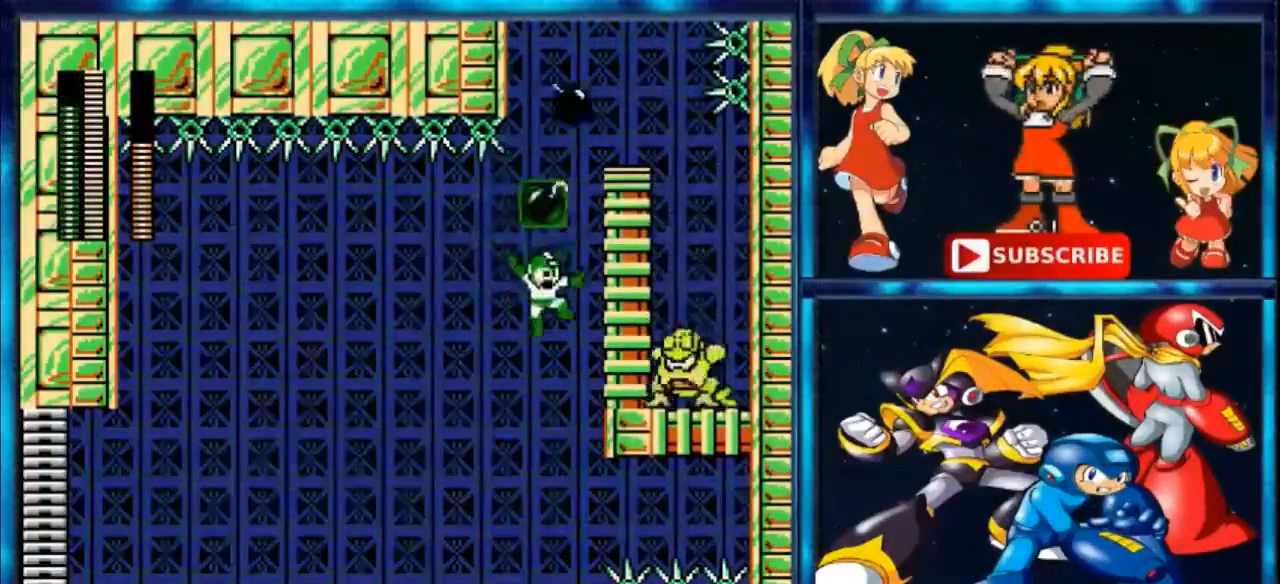
{"buttons": ["DPAD_LEFT"], "events": [[100, "DPAD_RIGHT", "up"], [233, "A", "up"], [233, "DPAD_LEFT", "down"], [267, "DPAD_UP", "up"], [267, "R1", "up"], [333, "B", "up"]]}
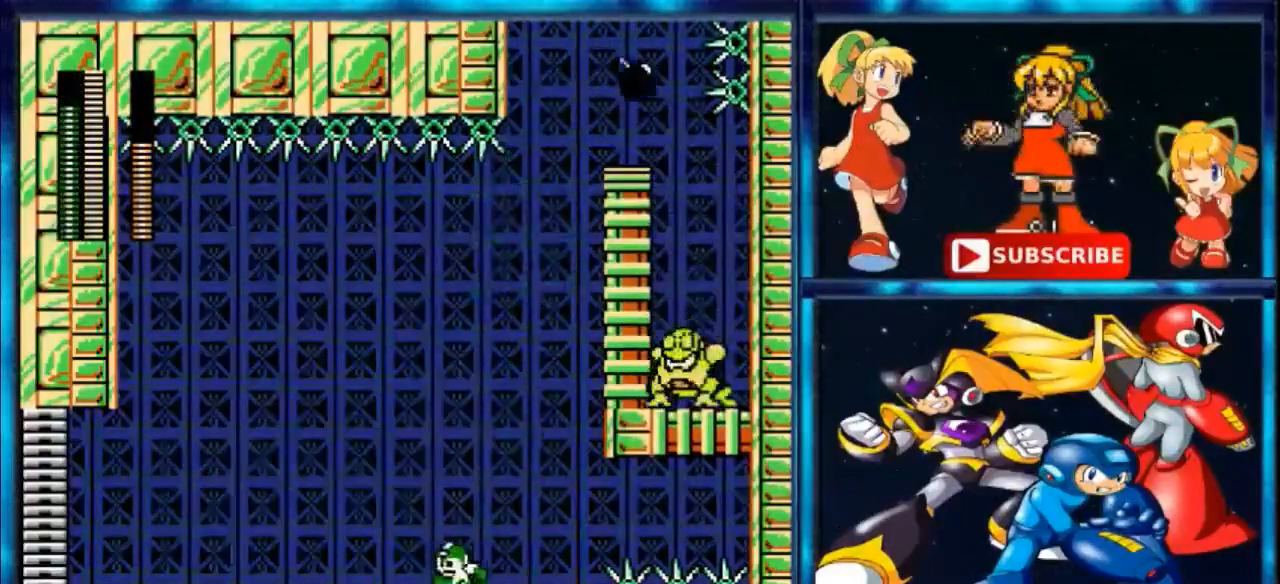
{"buttons": ["DPAD_LEFT"], "events": []}
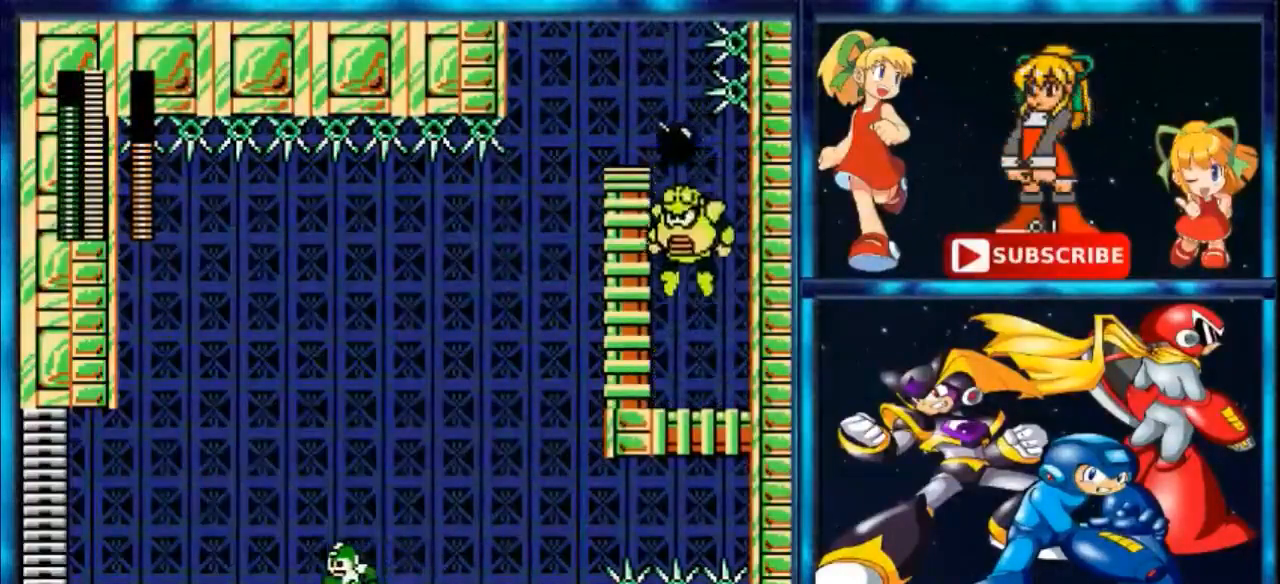
{"buttons": ["DPAD_LEFT"], "events": [[167, "DPAD_LEFT", "up"], [467, "DPAD_LEFT", "down"]]}
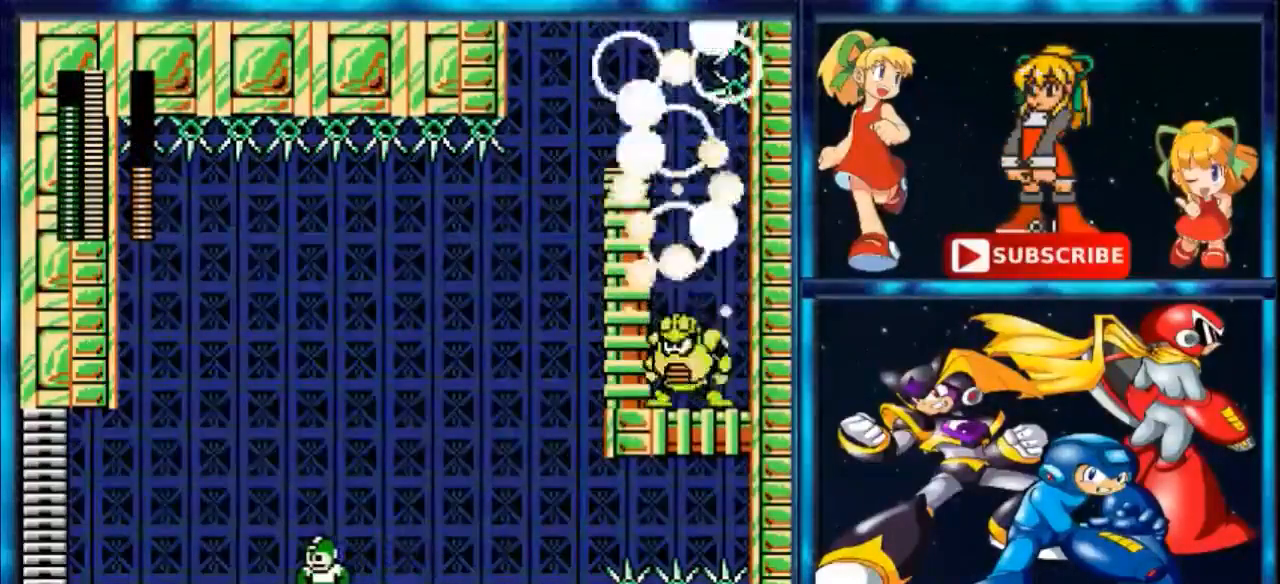
{"buttons": ["A", "DPAD_UP"], "events": [[67, "R1", "down"], [167, "R1", "up"], [400, "A", "down"], [500, "DPAD_LEFT", "up"], [500, "DPAD_UP", "down"]]}
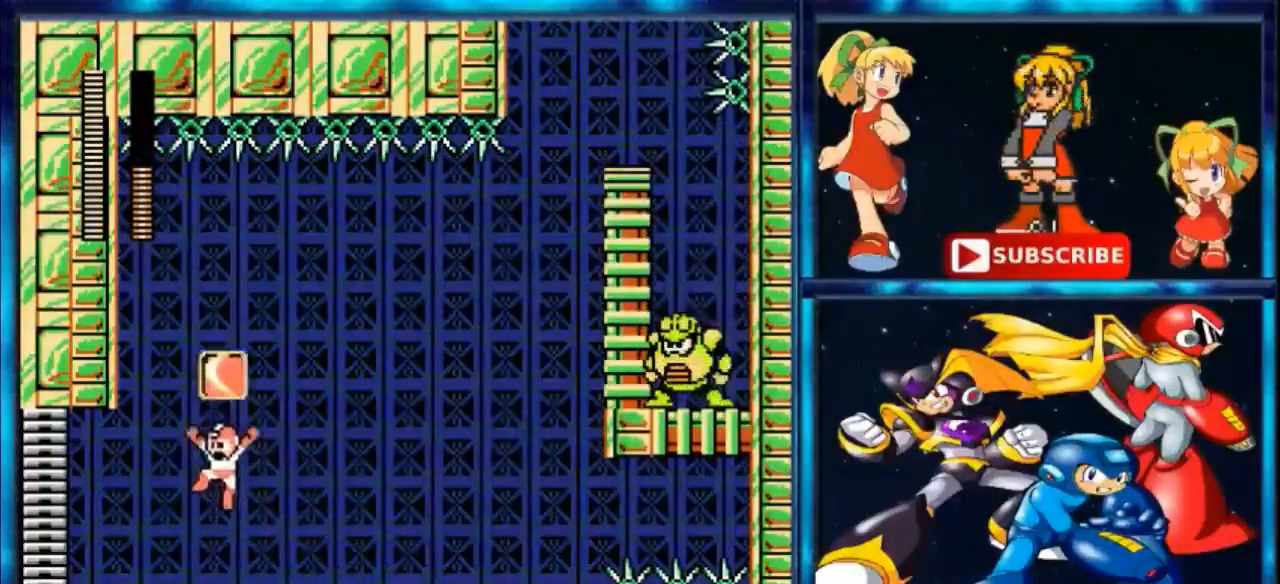
{"buttons": ["B", "DPAD_UP", "DPAD_RIGHT"], "events": [[100, "DPAD_RIGHT", "down"], [233, "B", "down"], [267, "A", "up"]]}
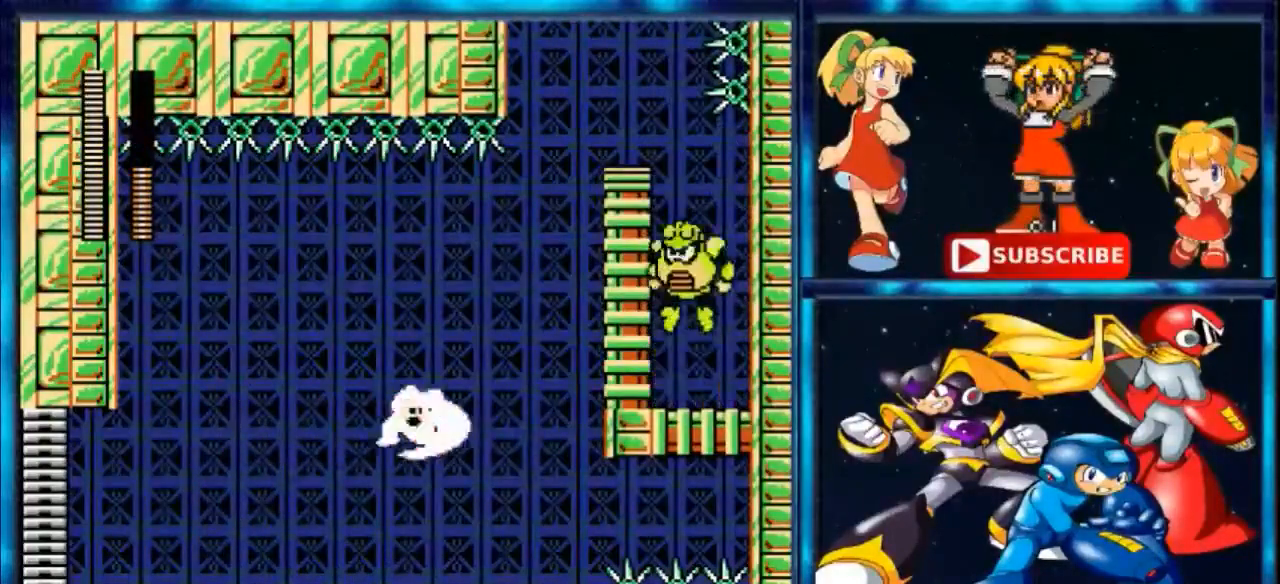
{"buttons": ["A", "B", "R1", "DPAD_UP", "DPAD_RIGHT"], "events": [[133, "A", "down"], [133, "B", "up"], [367, "R1", "down"], [433, "B", "down"]]}
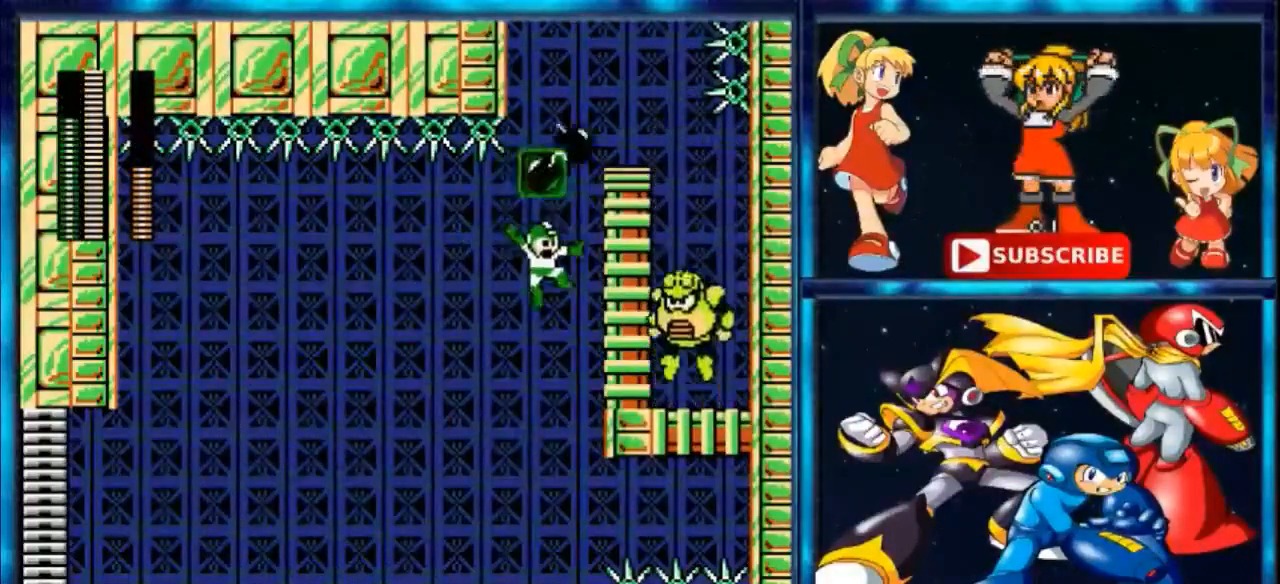
{"buttons": ["DPAD_LEFT"], "events": [[167, "DPAD_RIGHT", "up"], [267, "DPAD_LEFT", "down"], [300, "A", "up"], [300, "DPAD_UP", "up"], [333, "R1", "up"], [400, "B", "up"]]}
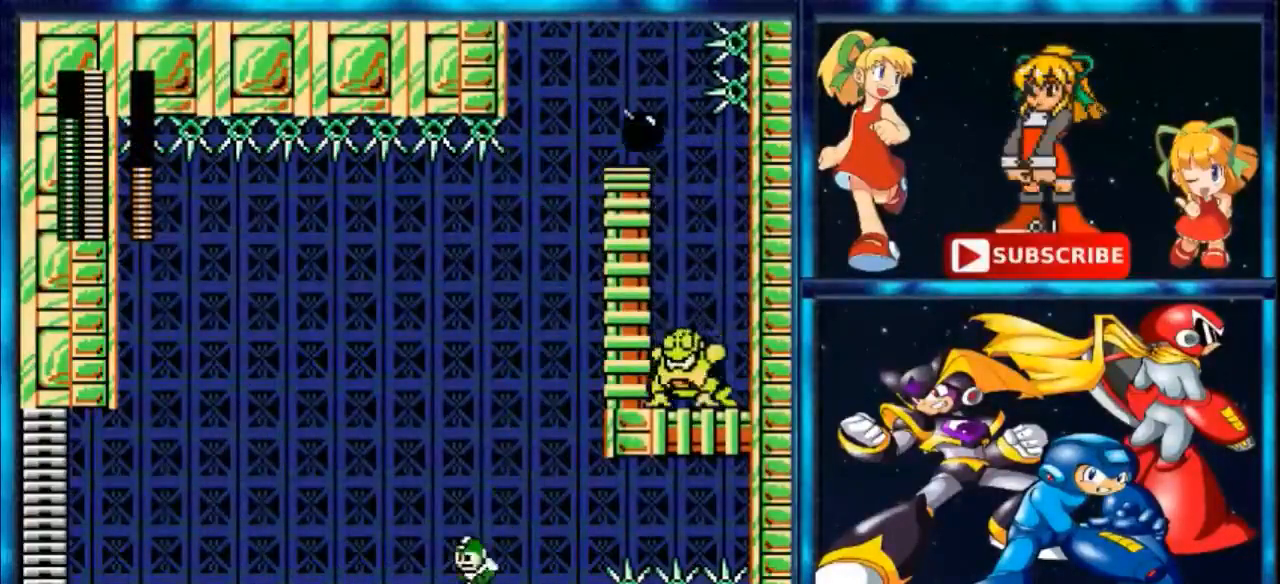
{"buttons": ["DPAD_LEFT"], "events": []}
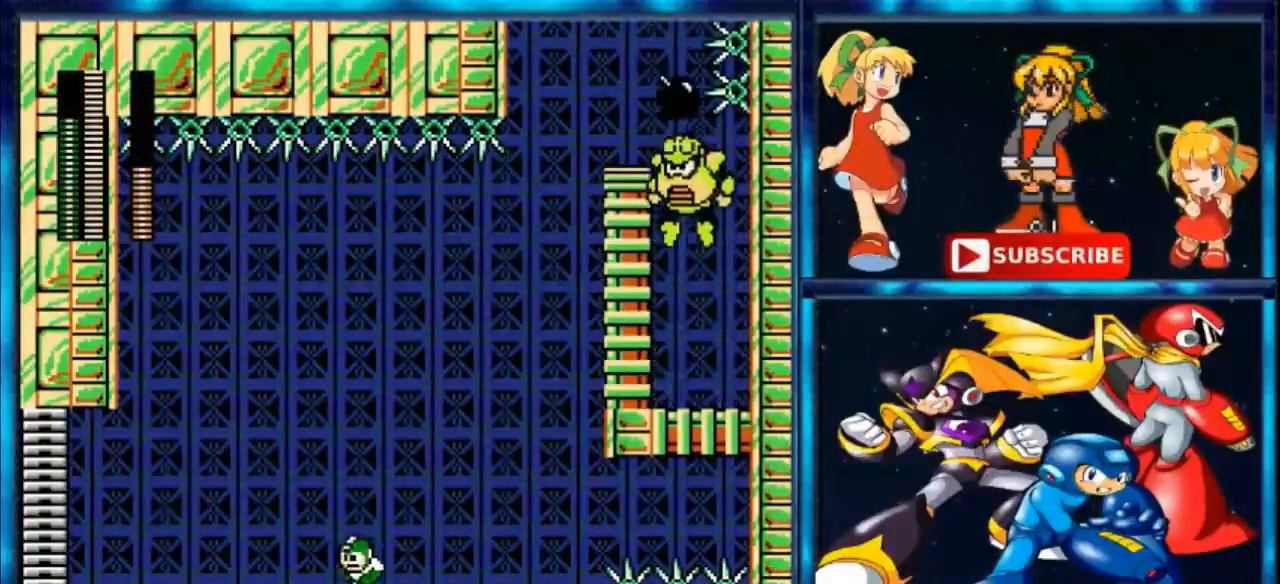
{"buttons": ["DPAD_LEFT"], "events": []}
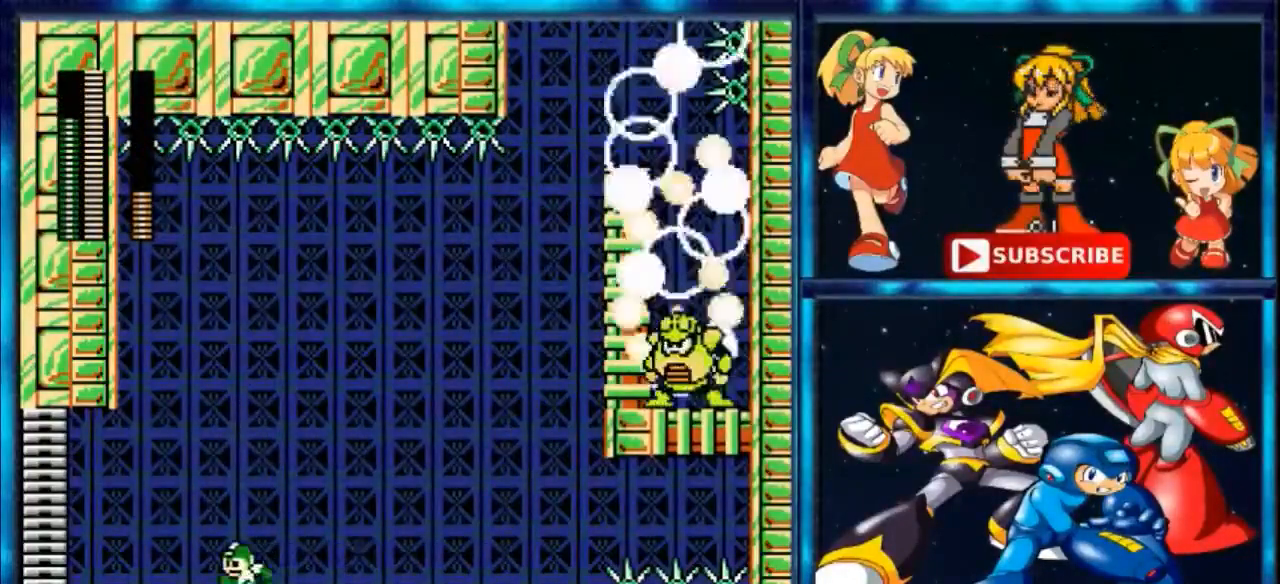
{"buttons": ["R1"], "events": [[100, "DPAD_LEFT", "up"], [500, "R1", "down"]]}
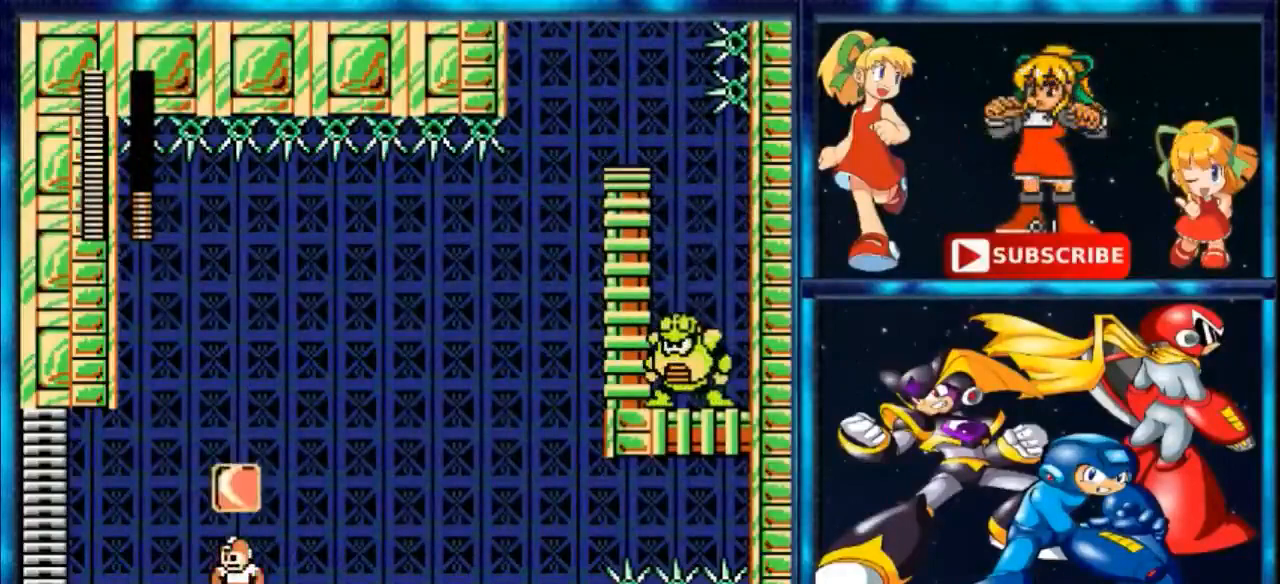
{"buttons": ["B", "DPAD_UP", "DPAD_RIGHT"], "events": [[100, "A", "down"], [100, "DPAD_LEFT", "down"], [100, "R1", "up"], [300, "DPAD_UP", "down"], [333, "DPAD_LEFT", "up"], [400, "DPAD_RIGHT", "down"], [433, "B", "down"], [467, "A", "up"]]}
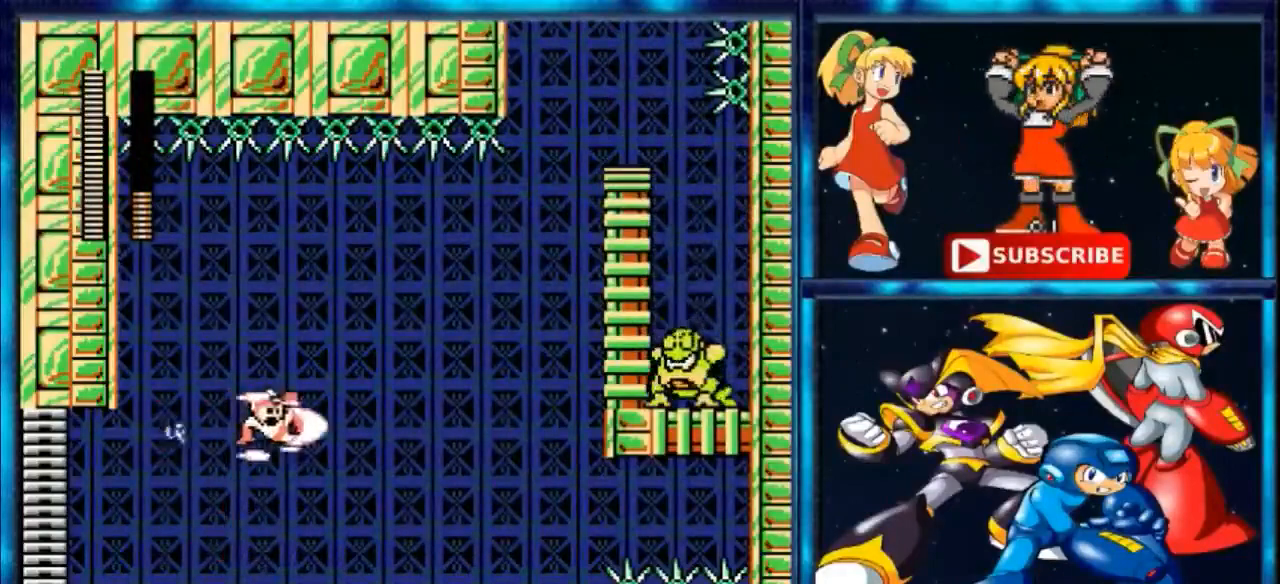
{"buttons": ["A", "R1", "DPAD_UP", "DPAD_RIGHT"], "events": [[300, "A", "down"], [300, "B", "up"], [500, "R1", "down"]]}
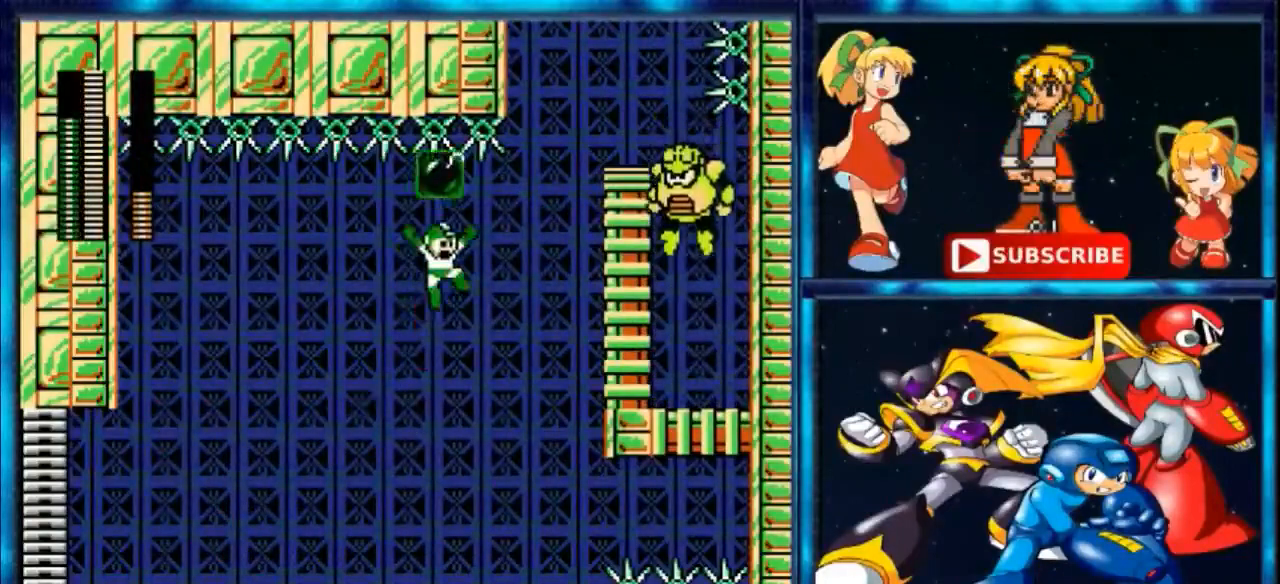
{"buttons": ["A", "B", "DPAD_UP", "DPAD_LEFT"], "events": [[133, "B", "down"], [400, "DPAD_RIGHT", "up"], [467, "DPAD_LEFT", "down"], [467, "R1", "up"]]}
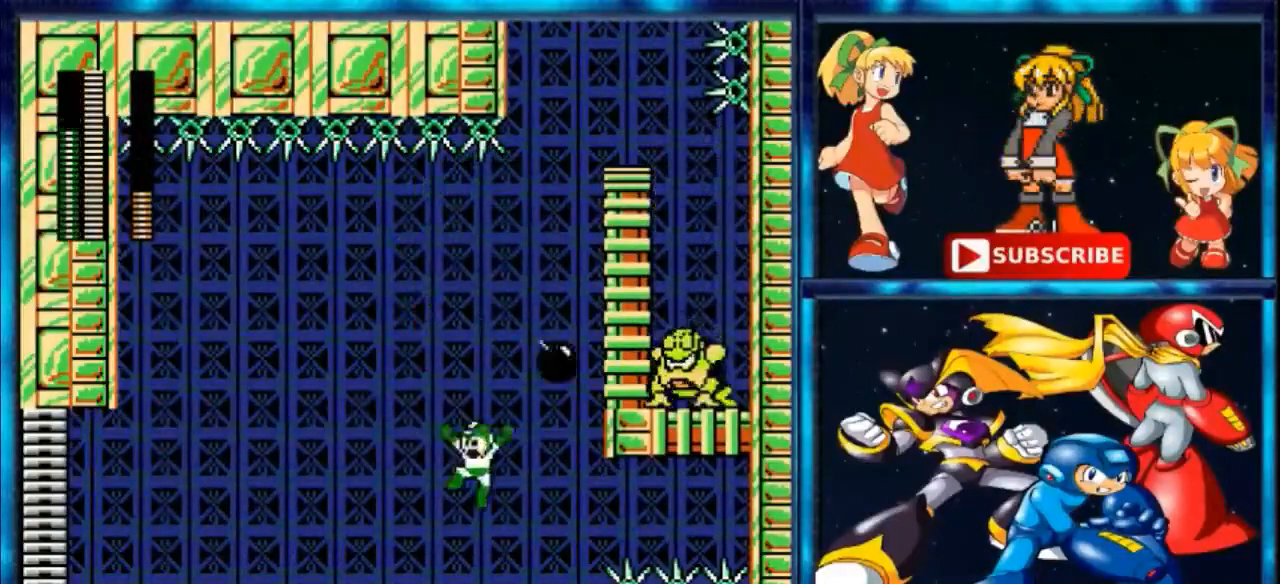
{"buttons": ["DPAD_LEFT"], "events": [[33, "A", "up"], [33, "B", "up"], [100, "DPAD_UP", "up"], [167, "R1", "down"], [300, "R1", "up"]]}
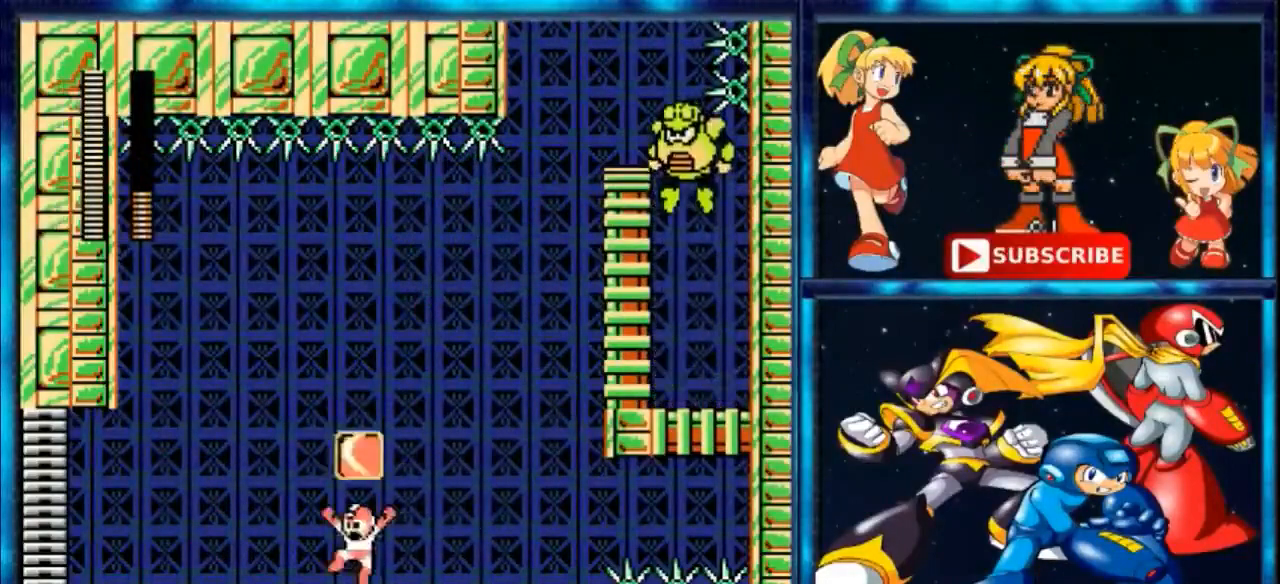
{"buttons": ["B", "DPAD_UP", "DPAD_RIGHT"], "events": [[33, "A", "down"], [233, "DPAD_LEFT", "up"], [233, "DPAD_UP", "down"], [300, "DPAD_UP", "up"], [333, "DPAD_RIGHT", "down"], [400, "A", "up"], [400, "B", "down"], [400, "DPAD_UP", "down"]]}